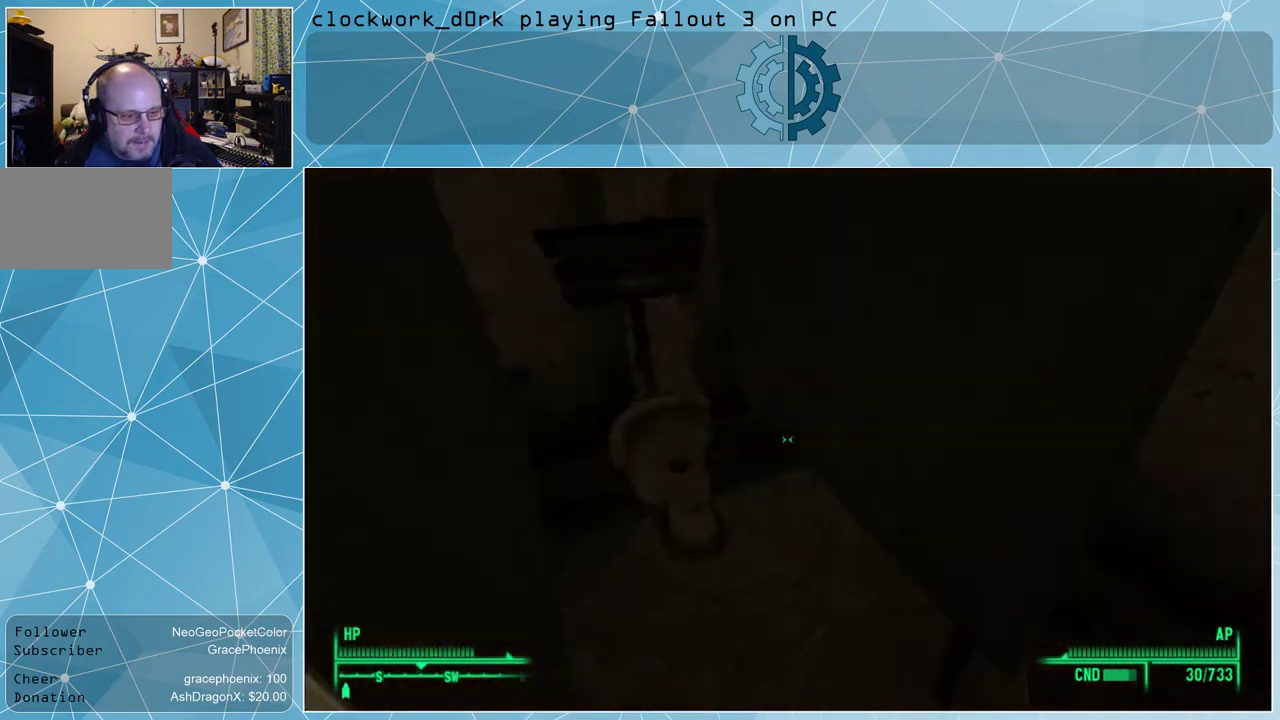
Gameplay with keyboard and mouse; each line is a JSON object with the keys and mouse buttons held at the frame after it. "events" lists presses ("down") and releases ("up") of "1", "2", "3", "4", "5", "a", "alt", "c", "ctrl", "d", "e", "f", "q", "r", "s", "shift", "space", "tab", "v", "w", "x", "z", "mouse_left", "mouse_wheel" and "mouse_right" between this image and that frame as [ms after this image, input, new state], when the widget could be followed in between. "mouse_left", "mouse_wheel", "mouse_right" = the "left", "wheel", "right" buttons of the "mouse" list. No other keys are recorded. "wheel" means that the mouse wheel is clicked or scrolled. Not read: mouse_move other_keys.
{"keys": [], "mouse": [], "events": [[33, "s", "down"], [233, "s", "up"]]}
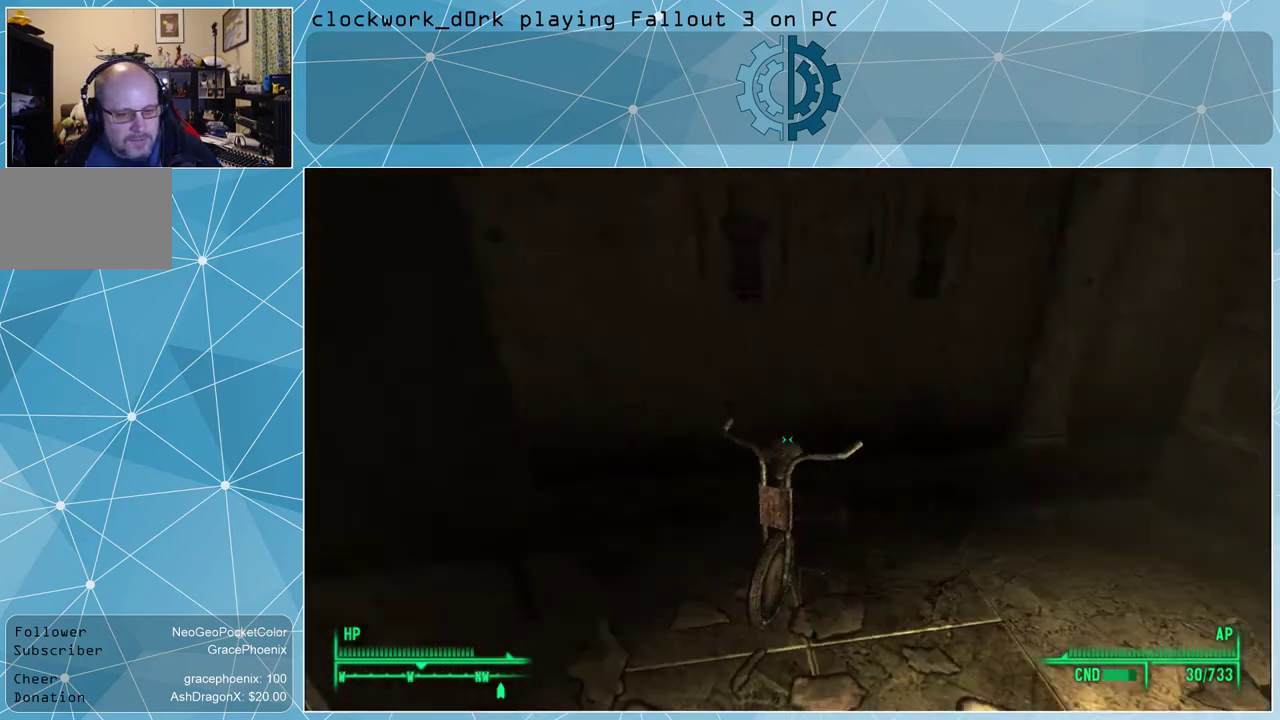
{"keys": [], "mouse": [], "events": []}
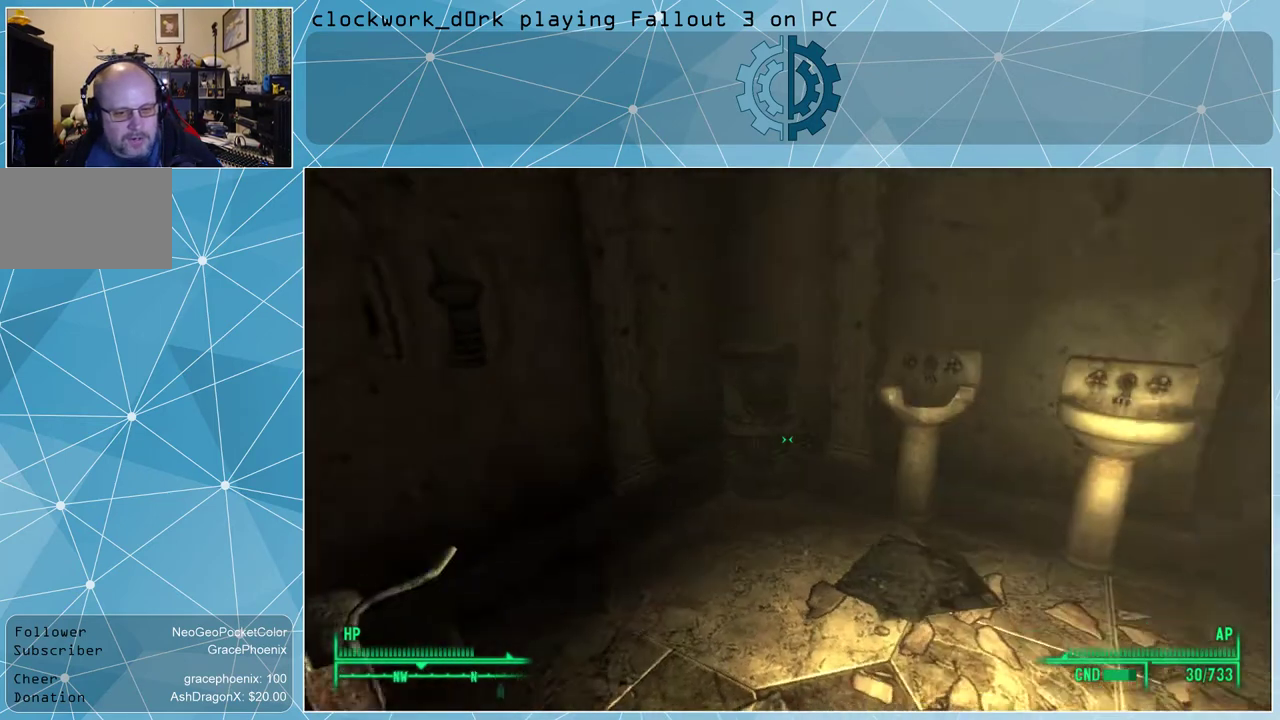
{"keys": ["w"], "mouse": [], "events": [[300, "w", "down"]]}
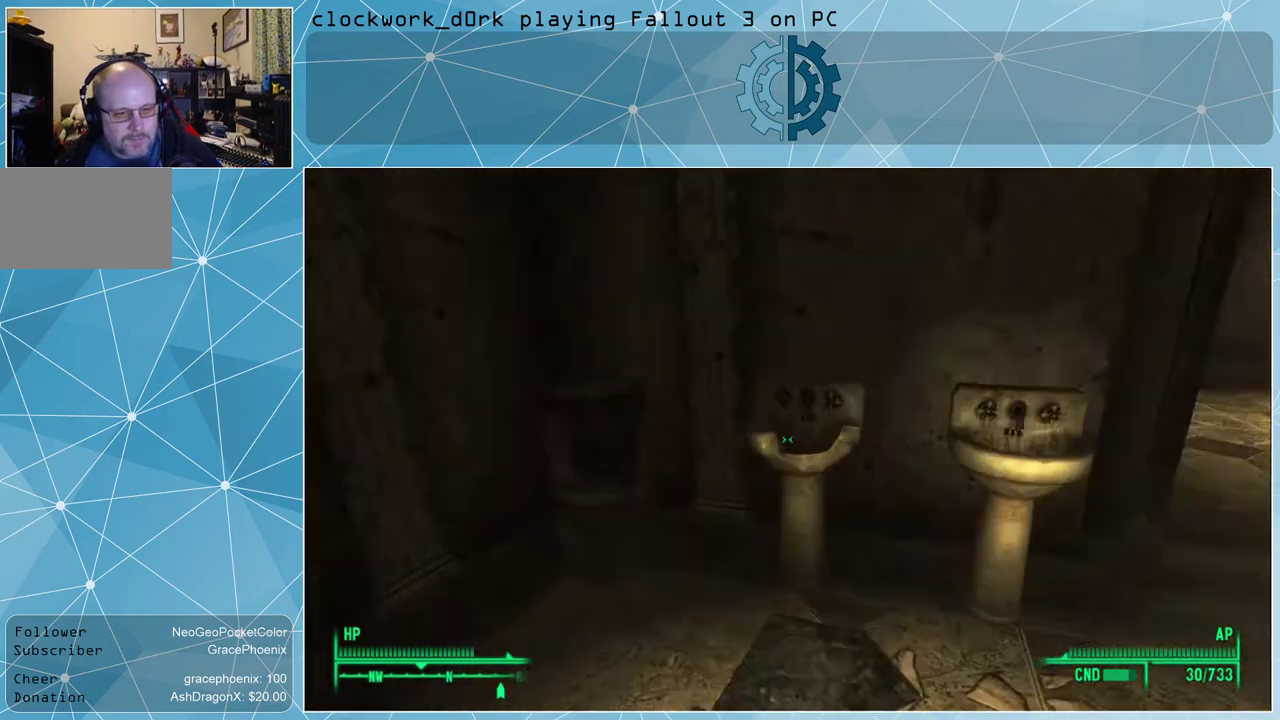
{"keys": [], "mouse": [], "events": [[167, "w", "up"]]}
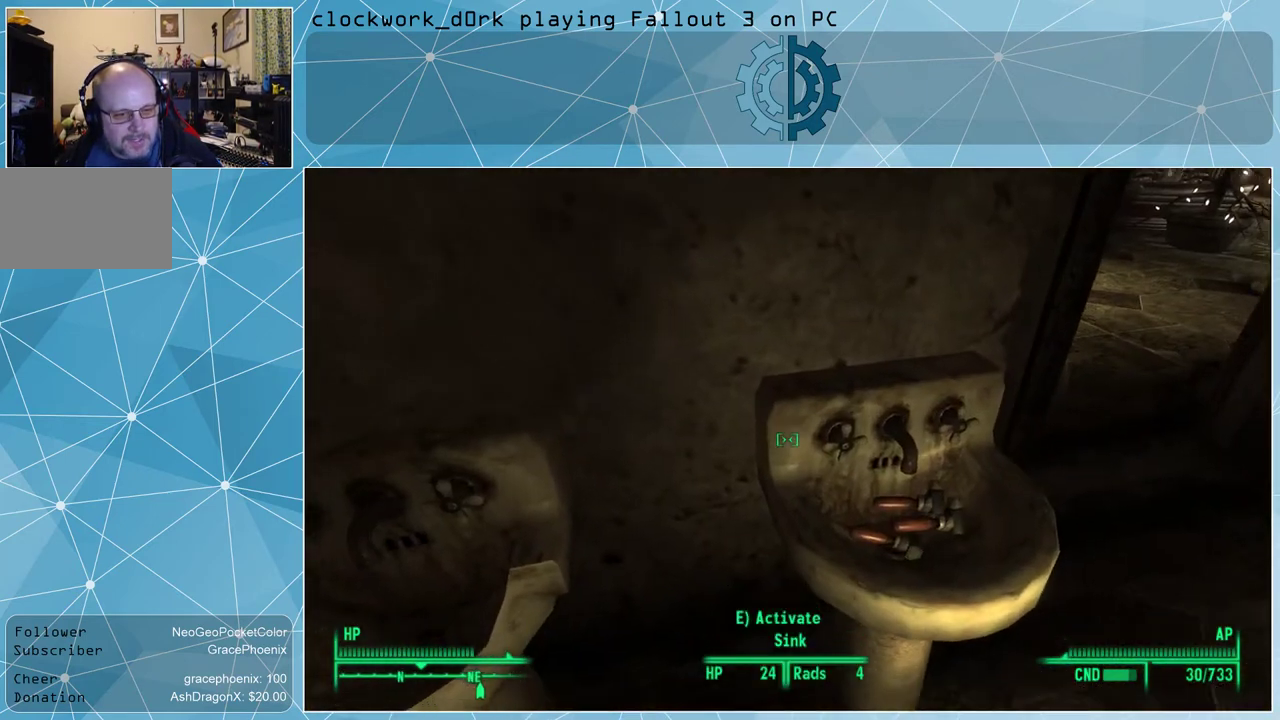
{"keys": [], "mouse": [], "events": [[333, "d", "down"], [433, "d", "up"]]}
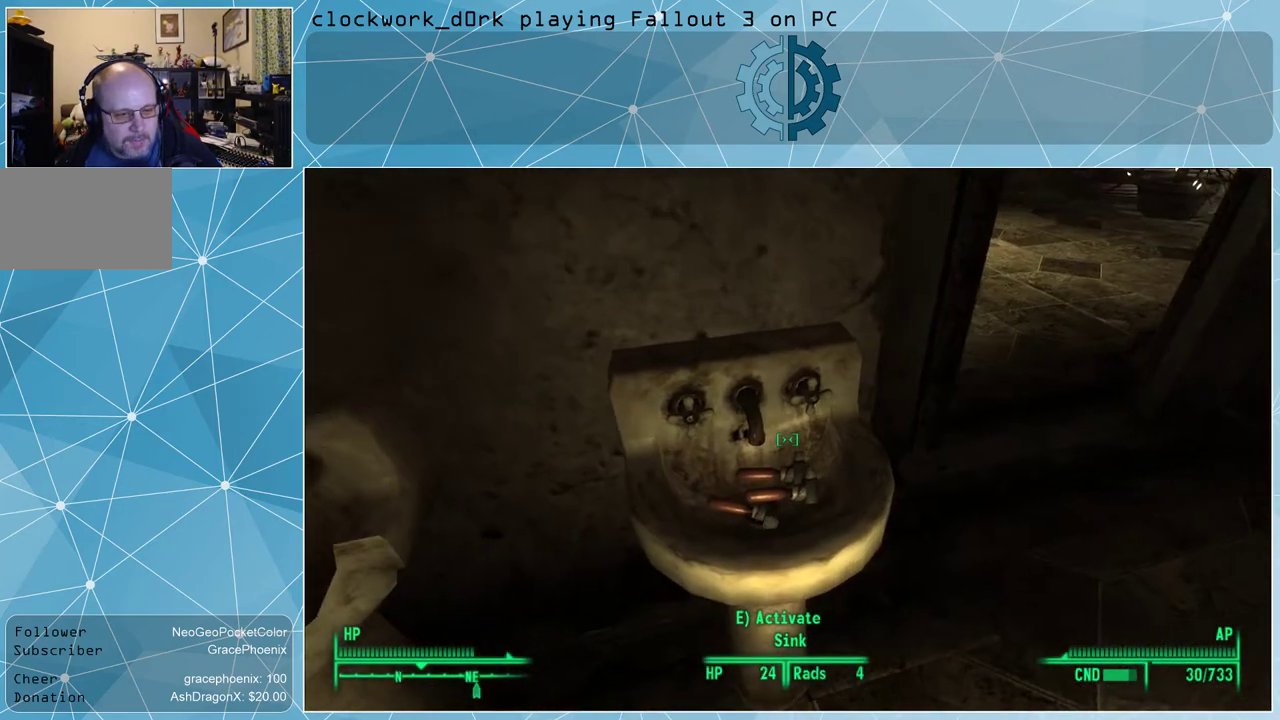
{"keys": [], "mouse": [], "events": []}
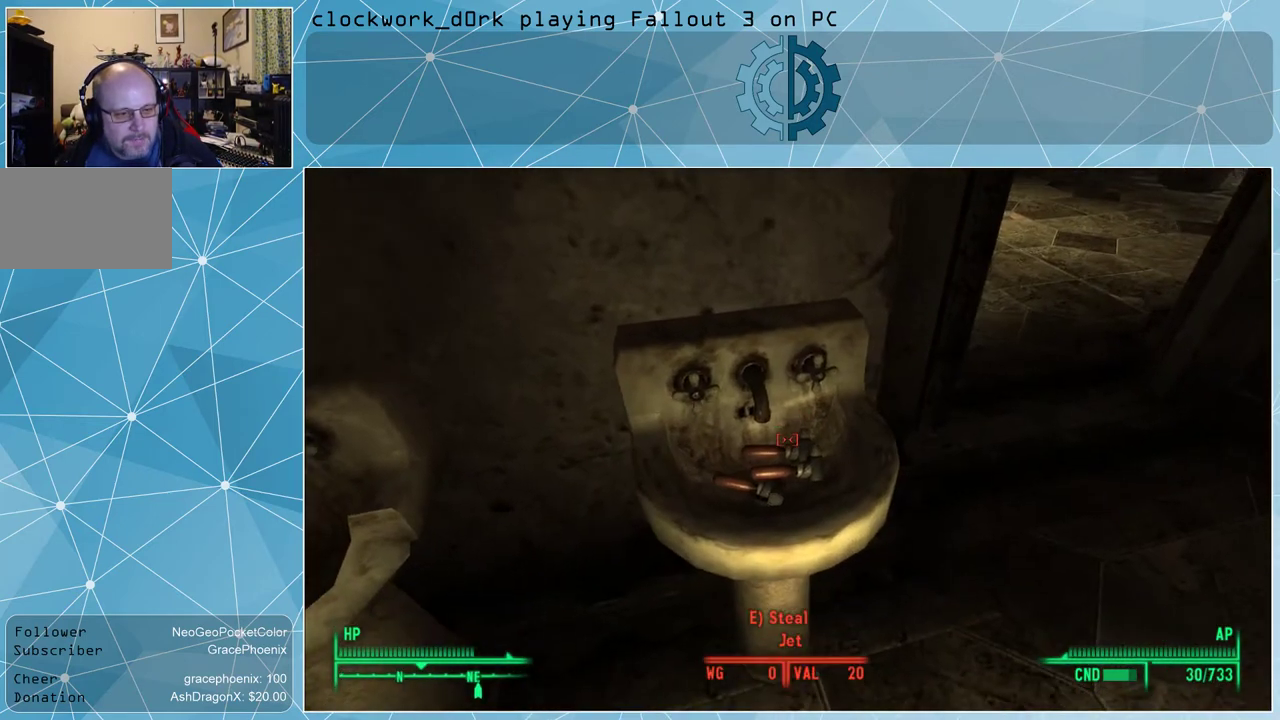
{"keys": [], "mouse": [], "events": []}
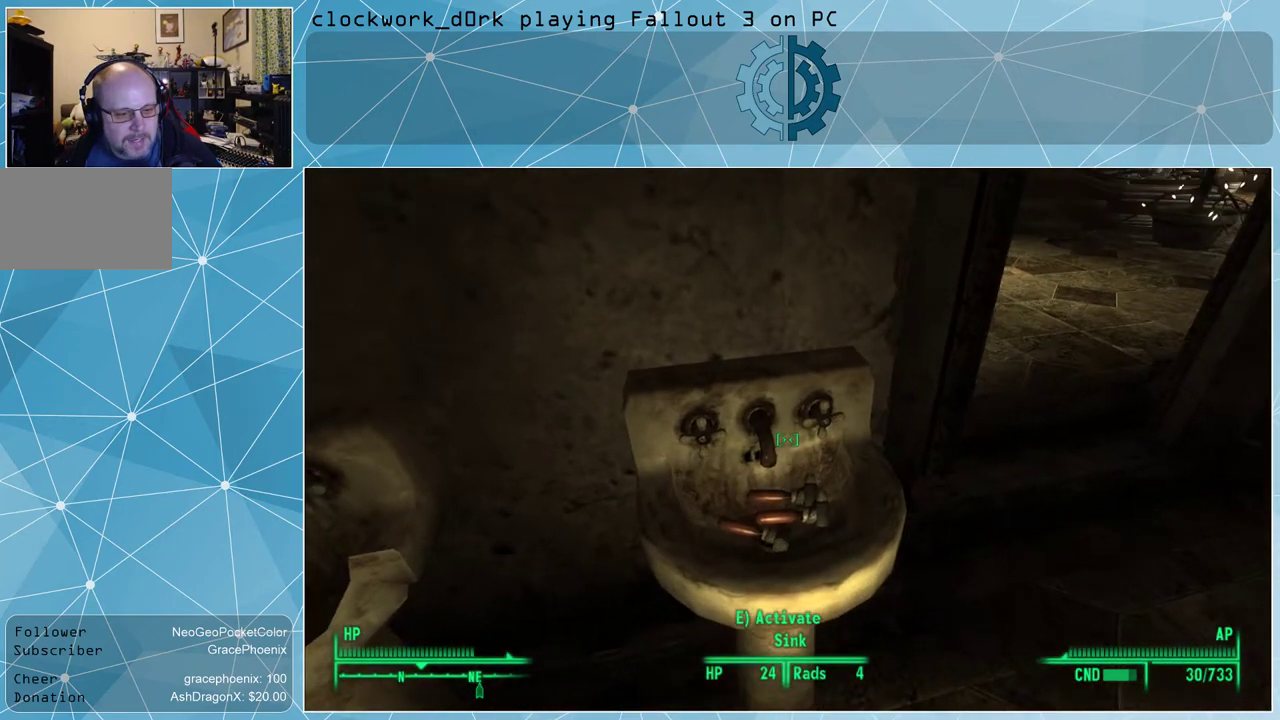
{"keys": [], "mouse": [], "events": []}
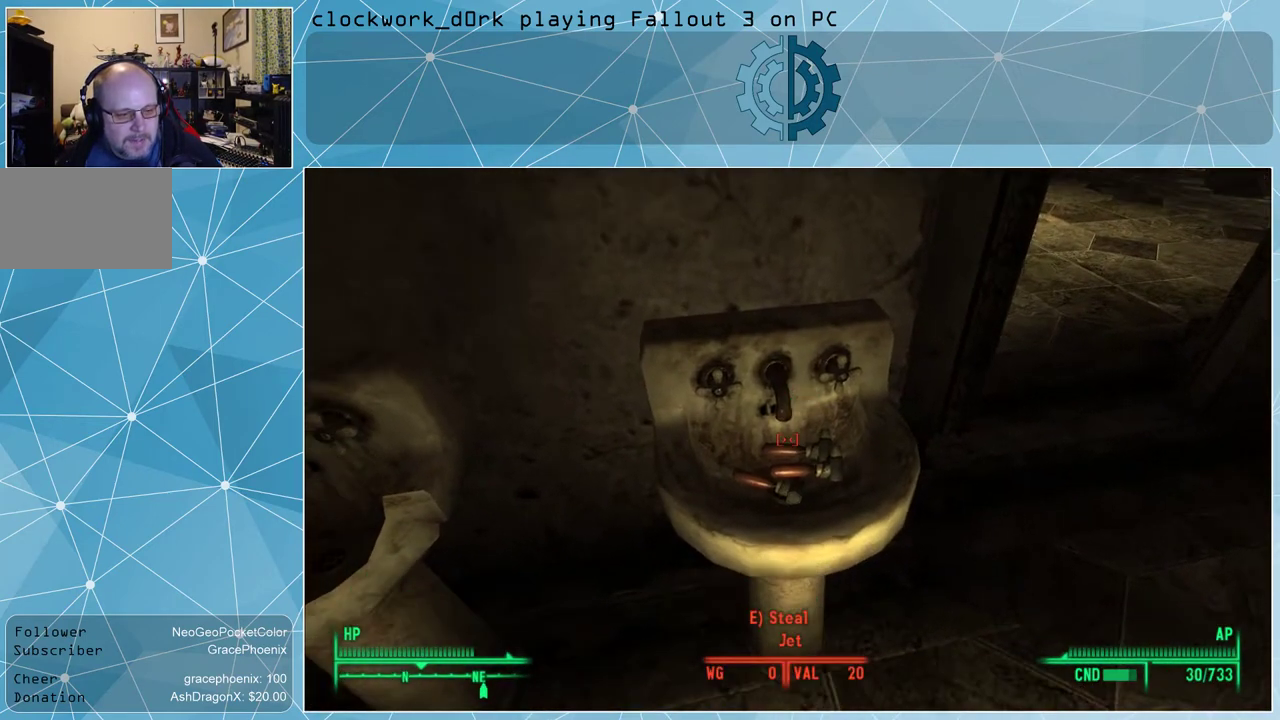
{"keys": [], "mouse": [], "events": []}
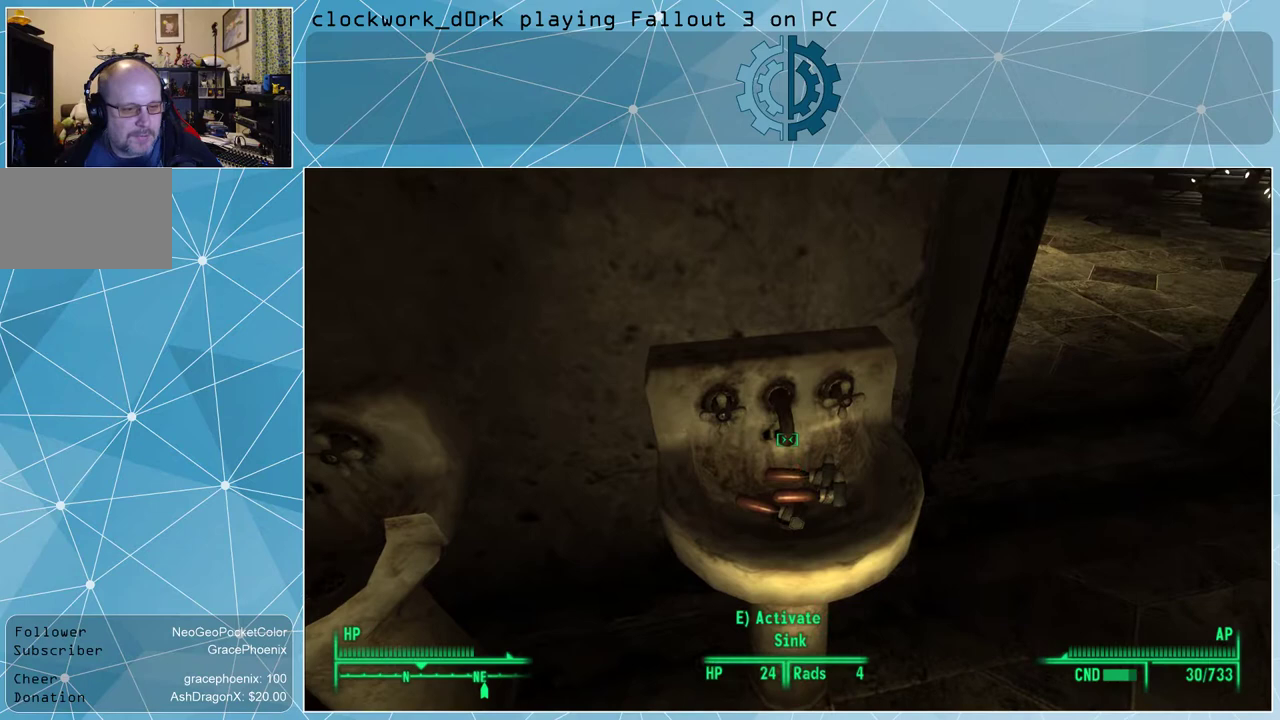
{"keys": [], "mouse": [], "events": []}
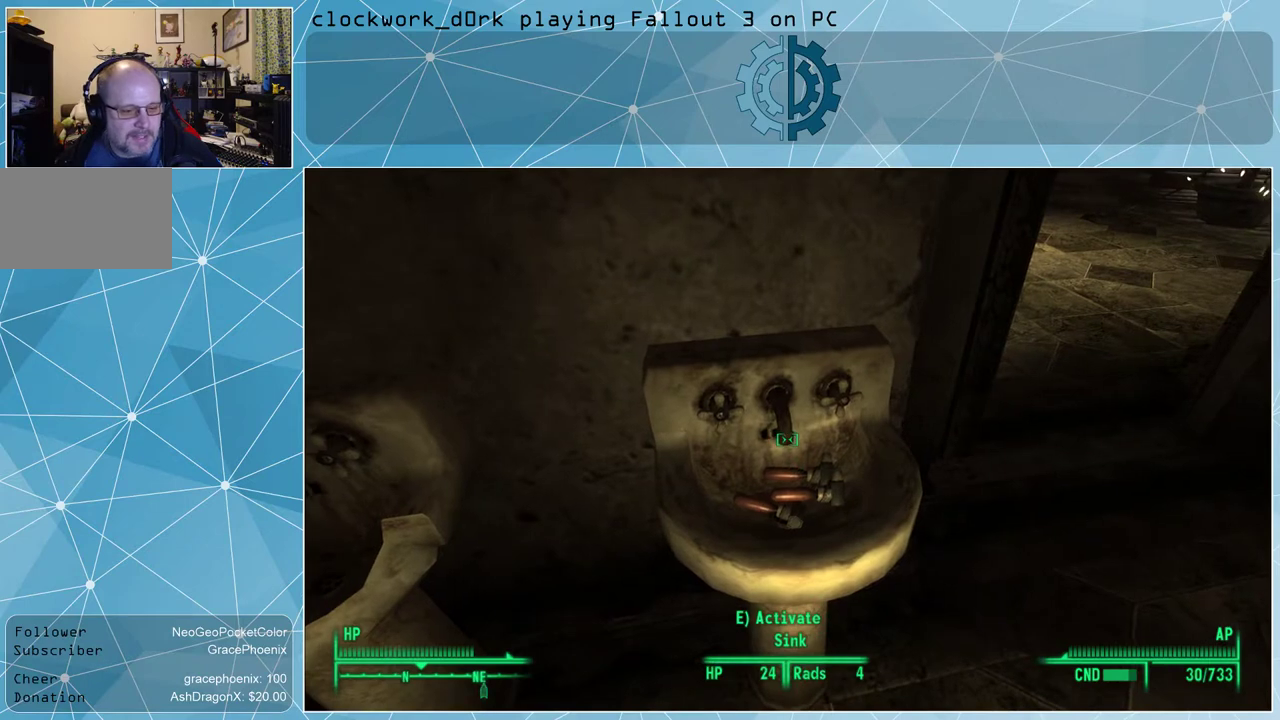
{"keys": [], "mouse": [], "events": []}
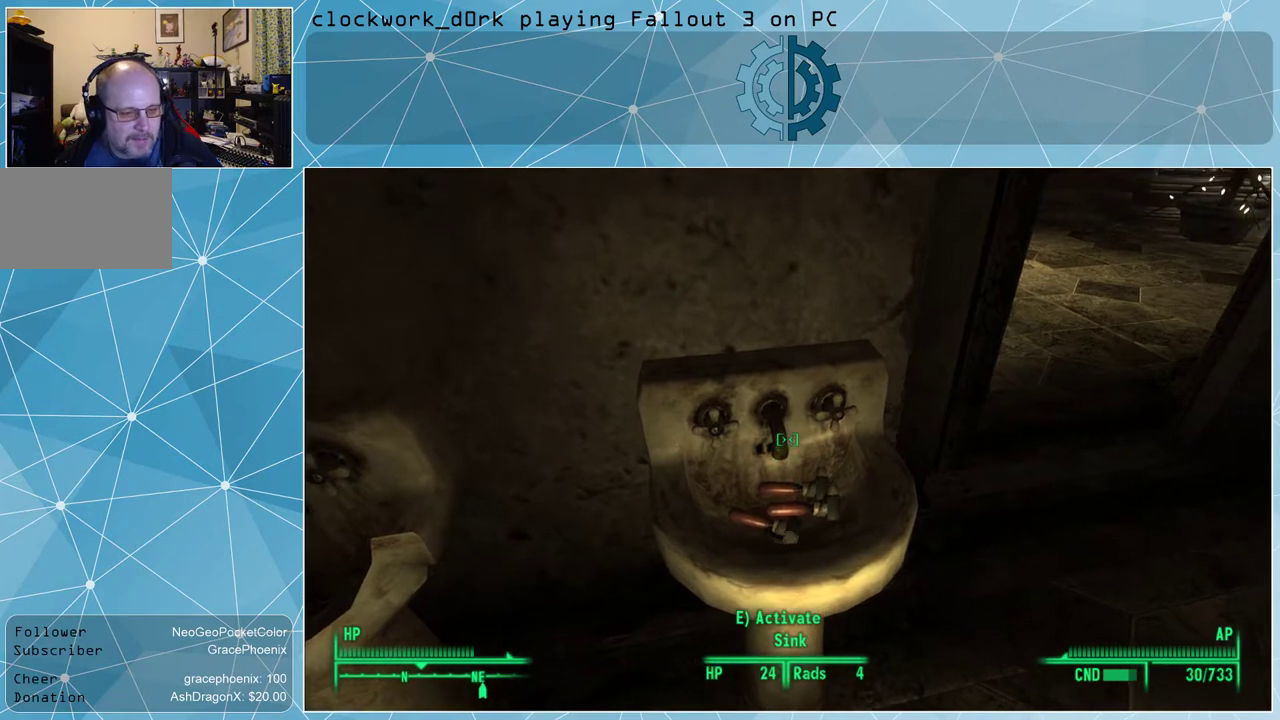
{"keys": [], "mouse": [], "events": [[300, "e", "down"], [367, "e", "up"]]}
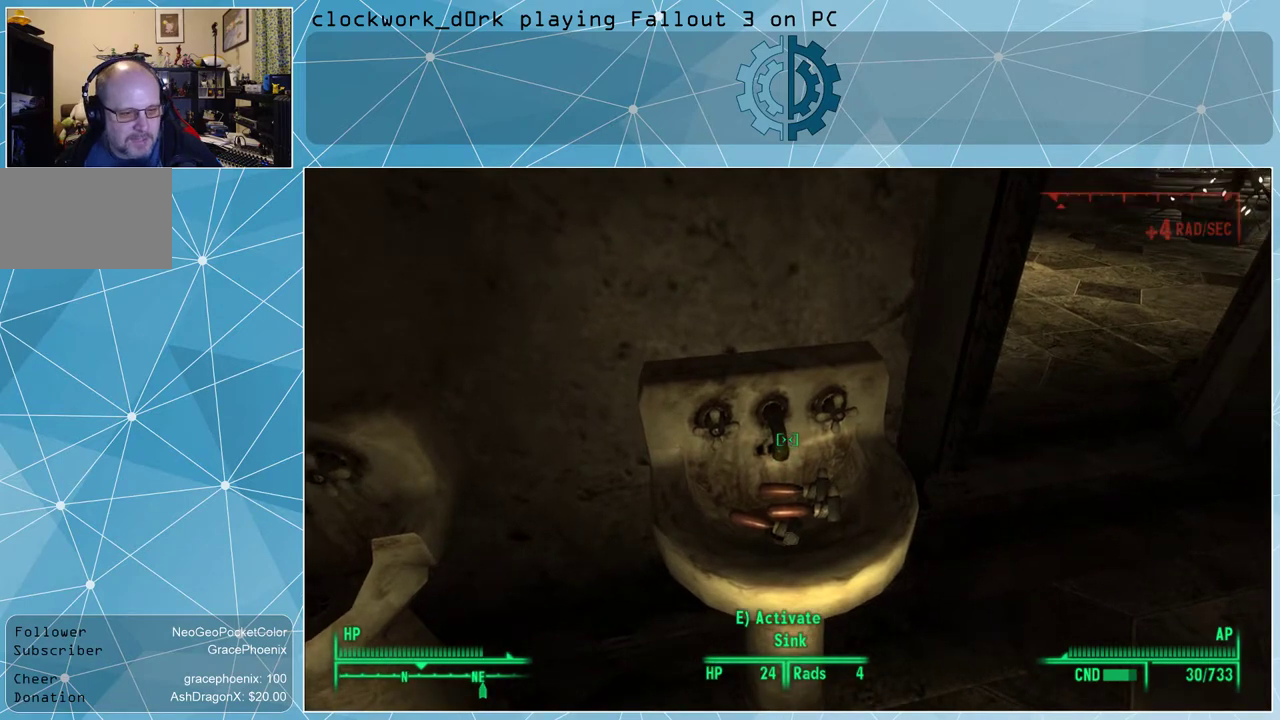
{"keys": [], "mouse": [], "events": []}
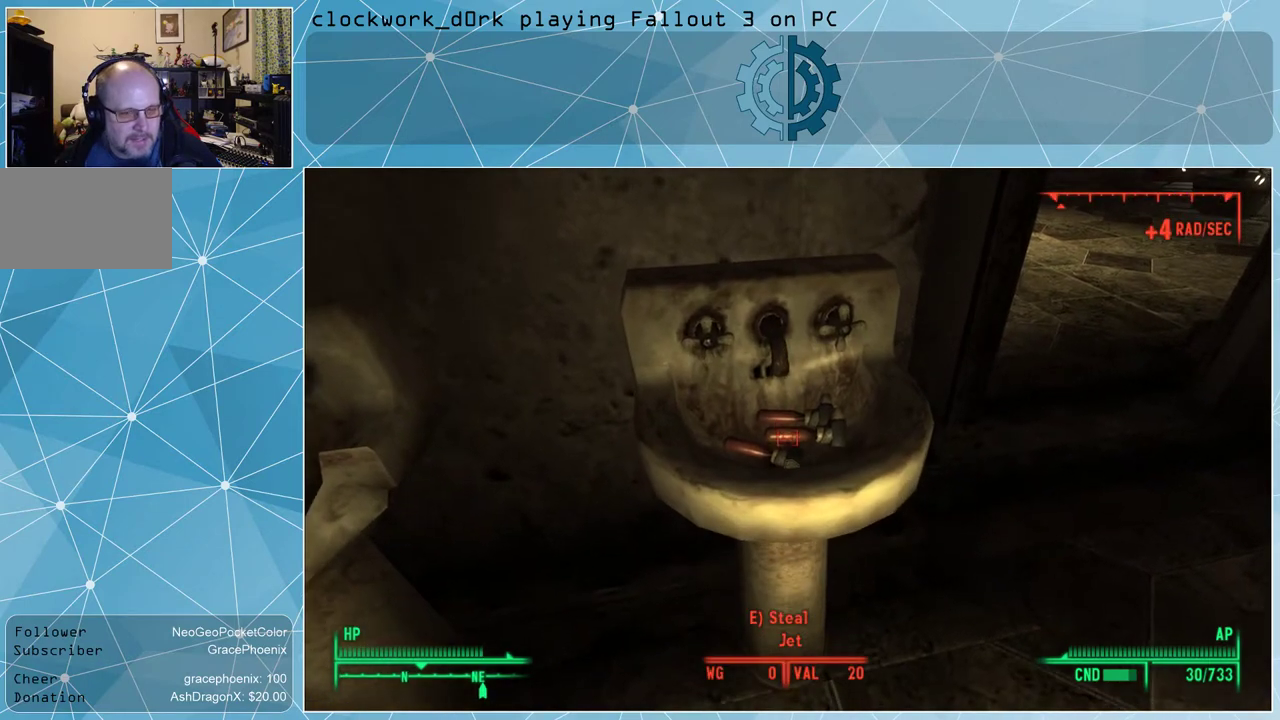
{"keys": [], "mouse": [], "events": []}
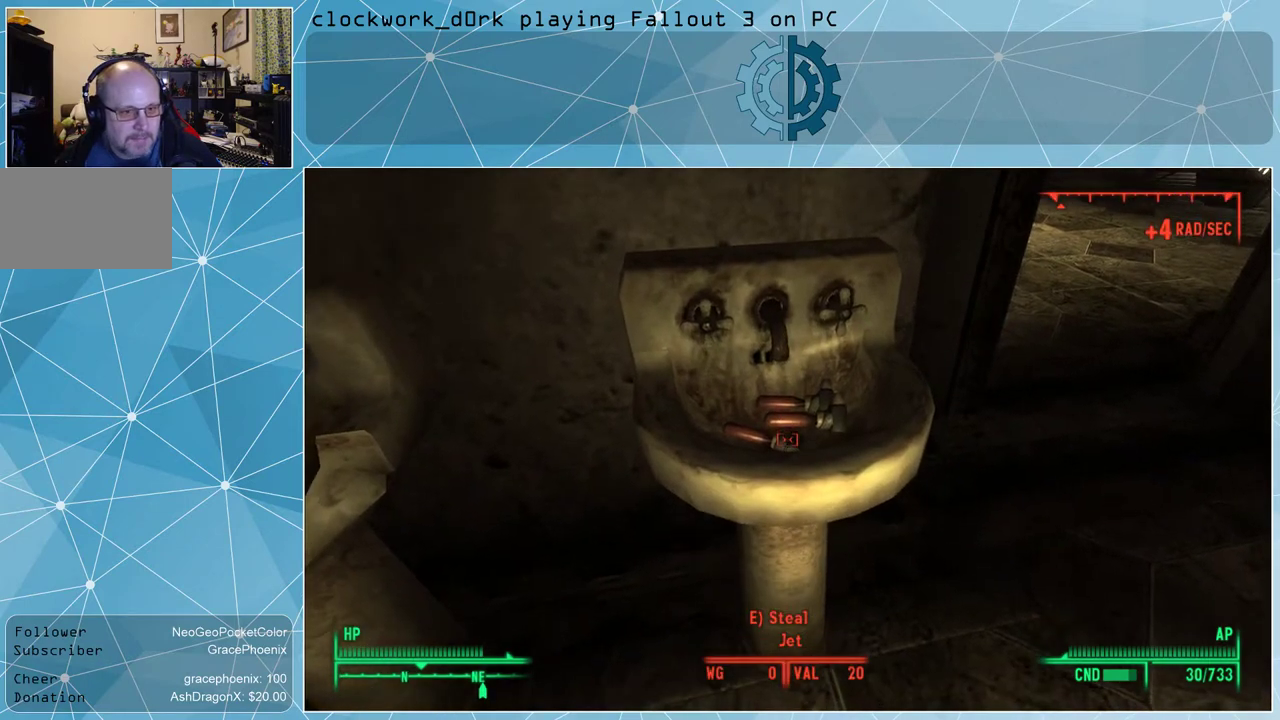
{"keys": [], "mouse": [], "events": []}
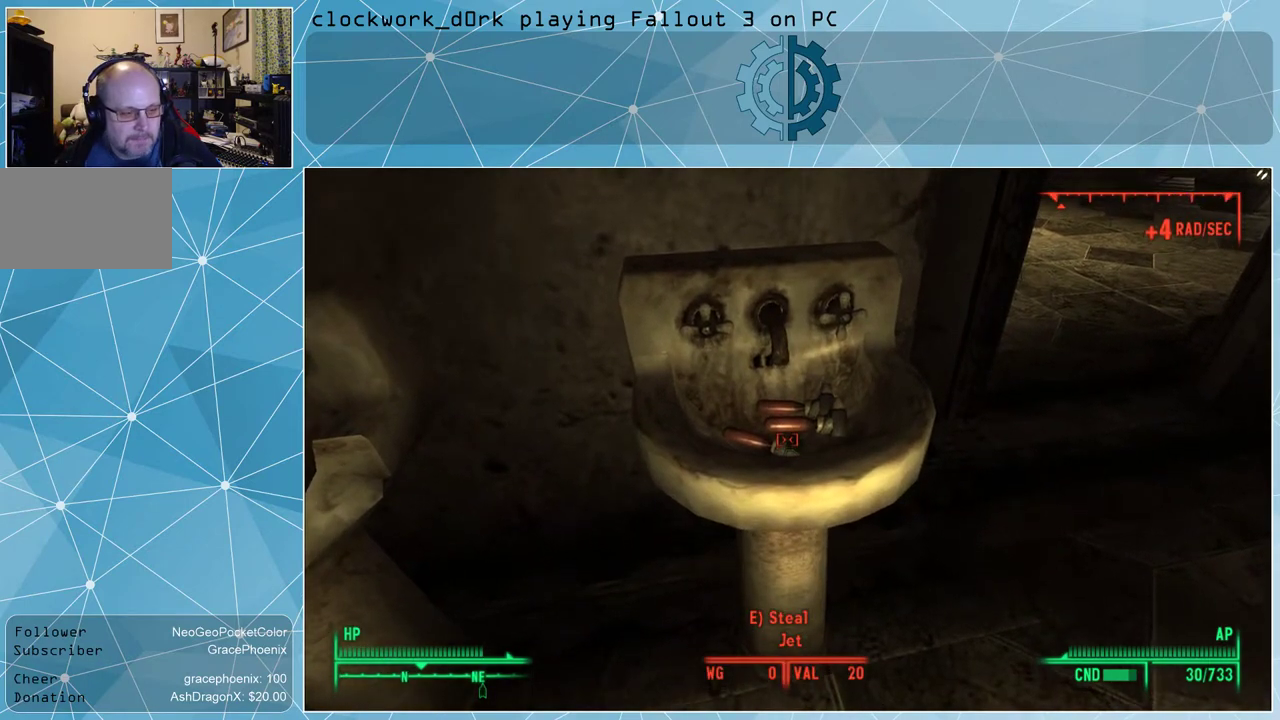
{"keys": [], "mouse": [], "events": []}
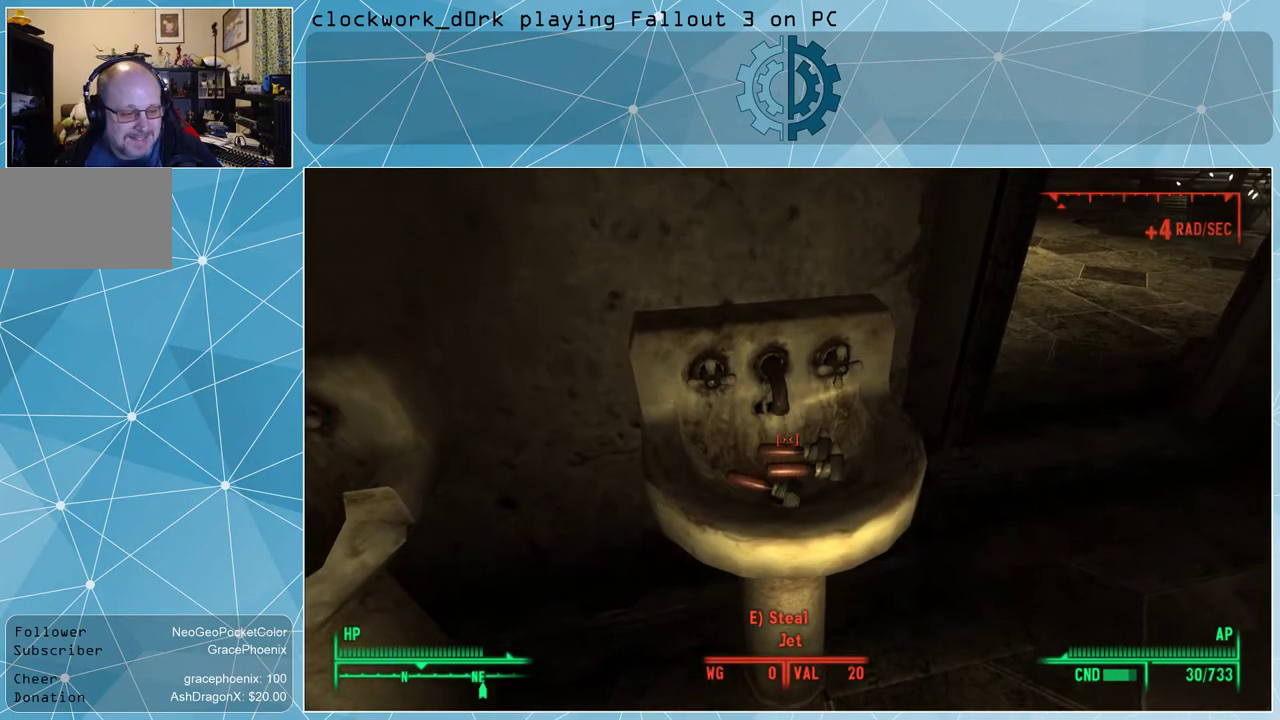
{"keys": [], "mouse": [], "events": []}
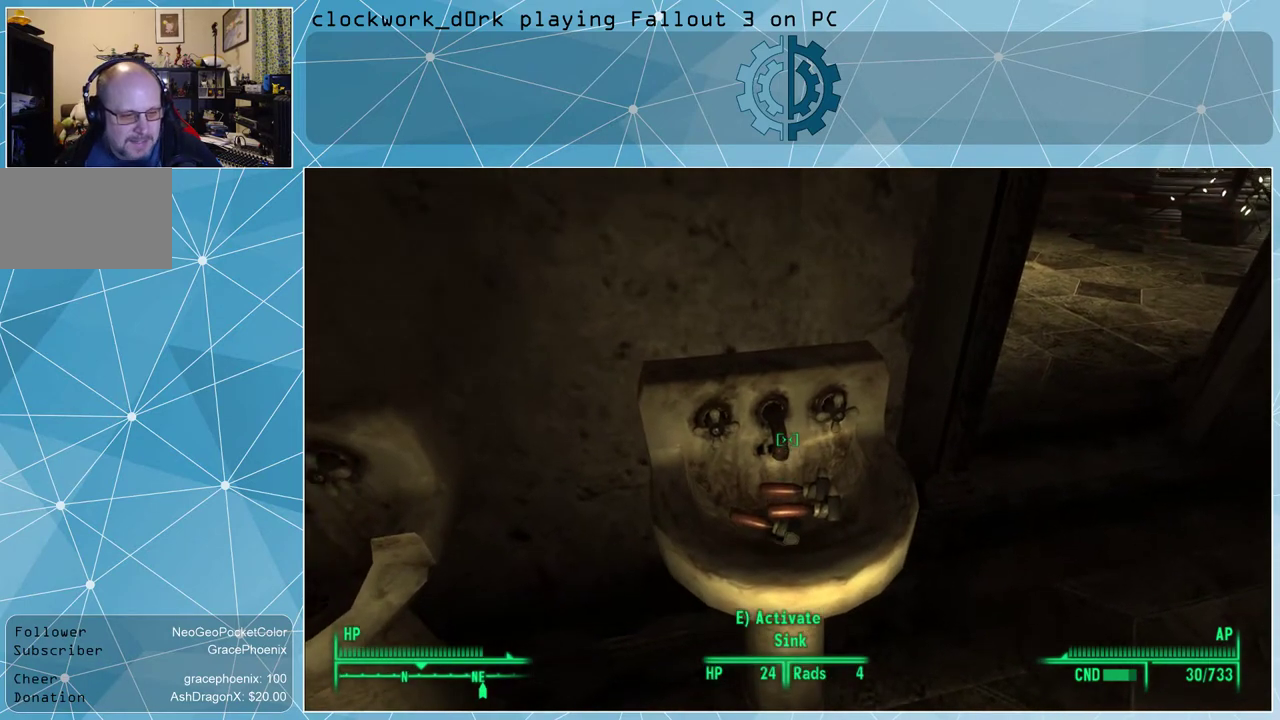
{"keys": ["e"], "mouse": [], "events": [[500, "e", "down"]]}
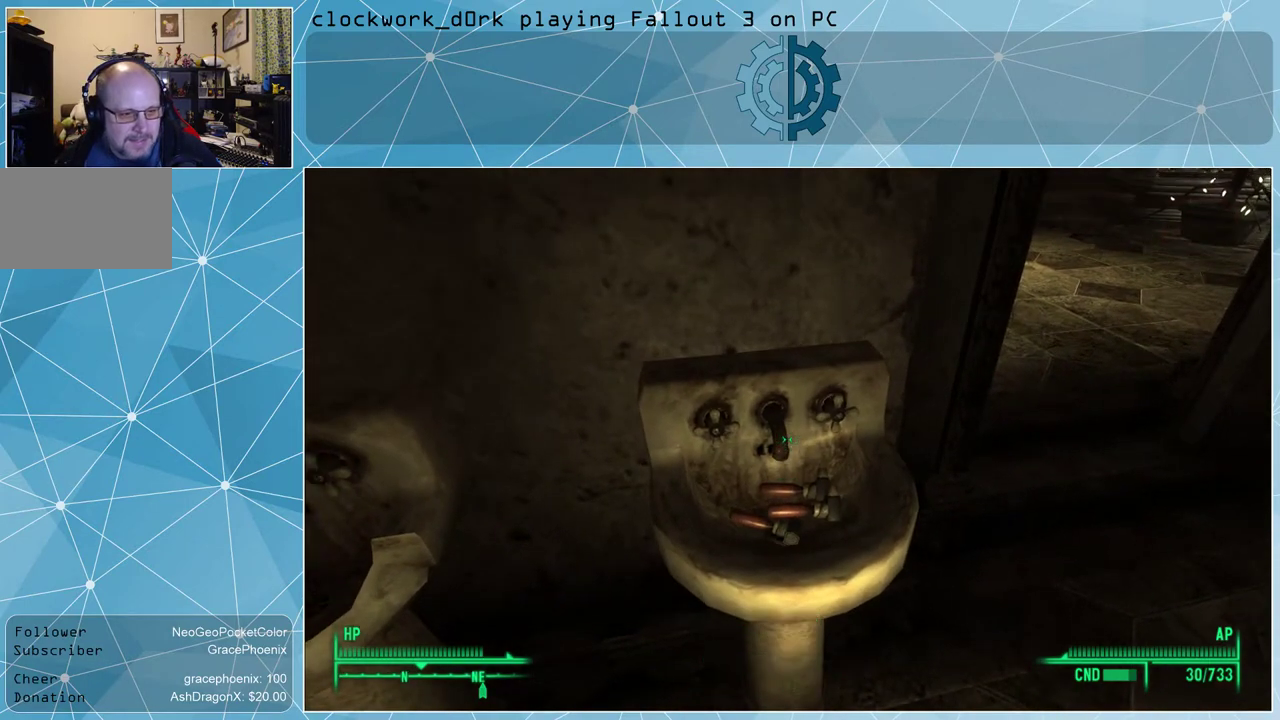
{"keys": [], "mouse": [], "events": [[33, "e", "up"]]}
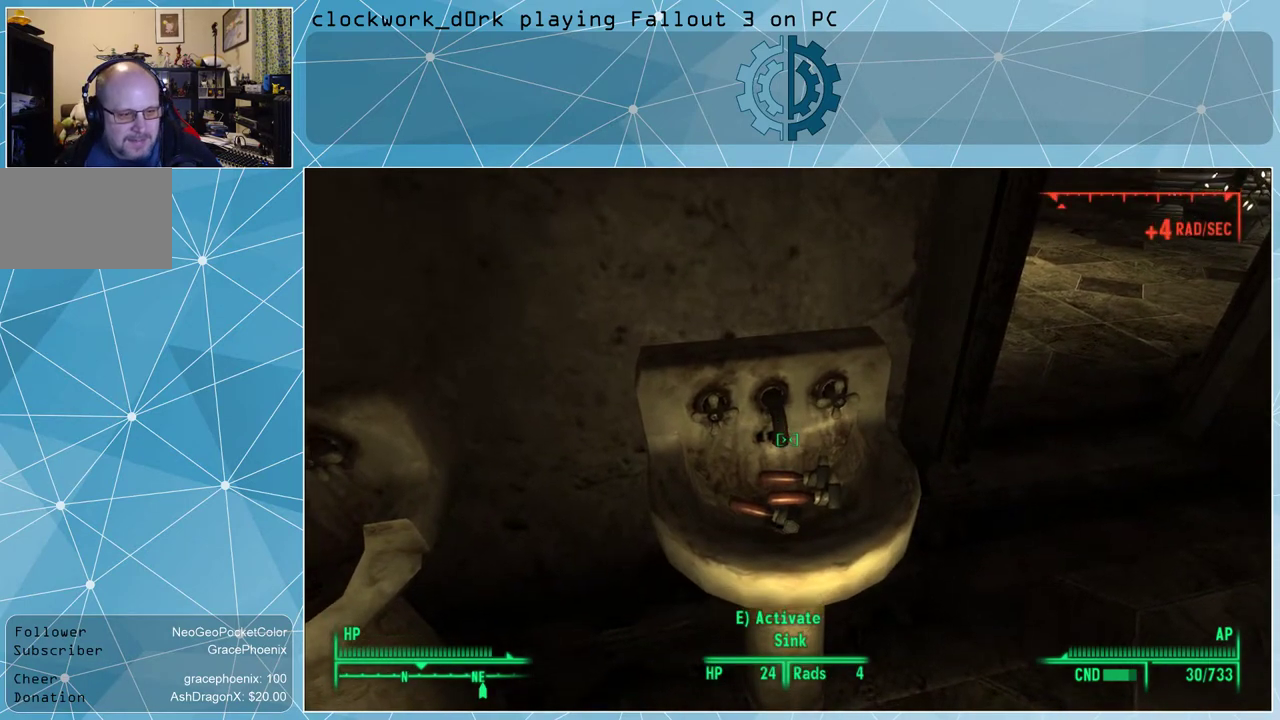
{"keys": [], "mouse": [], "events": []}
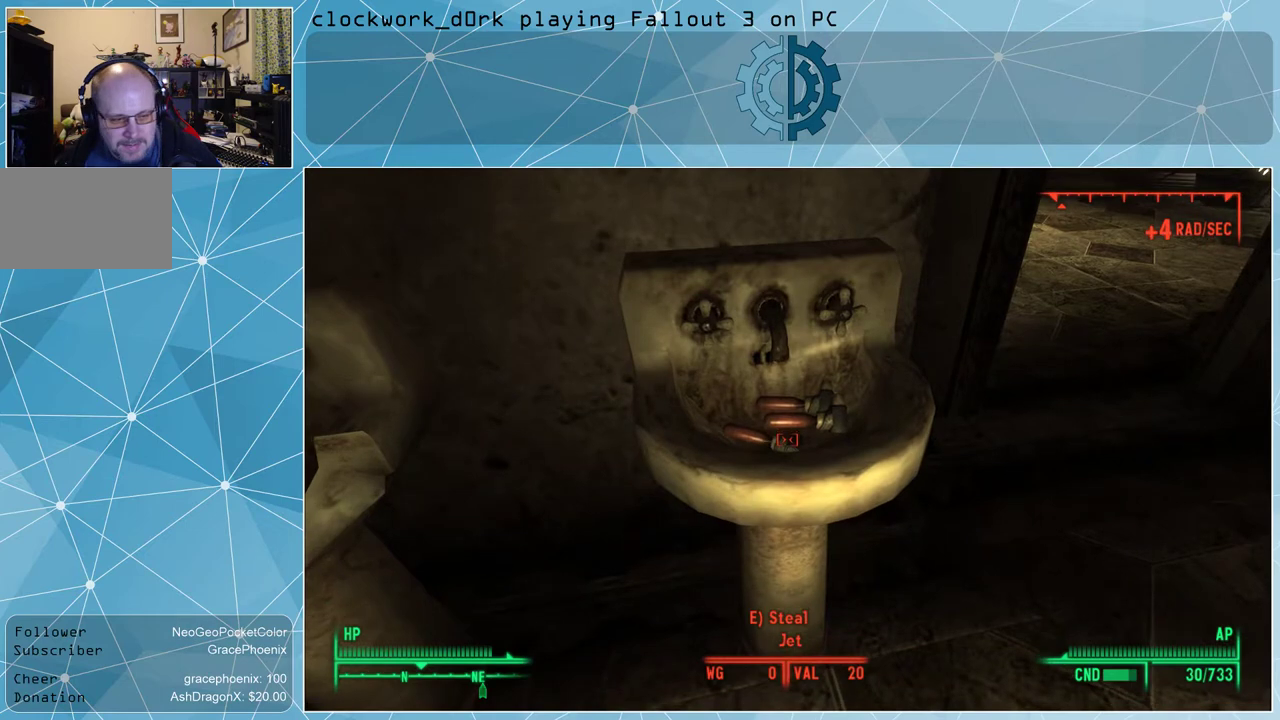
{"keys": [], "mouse": [], "events": []}
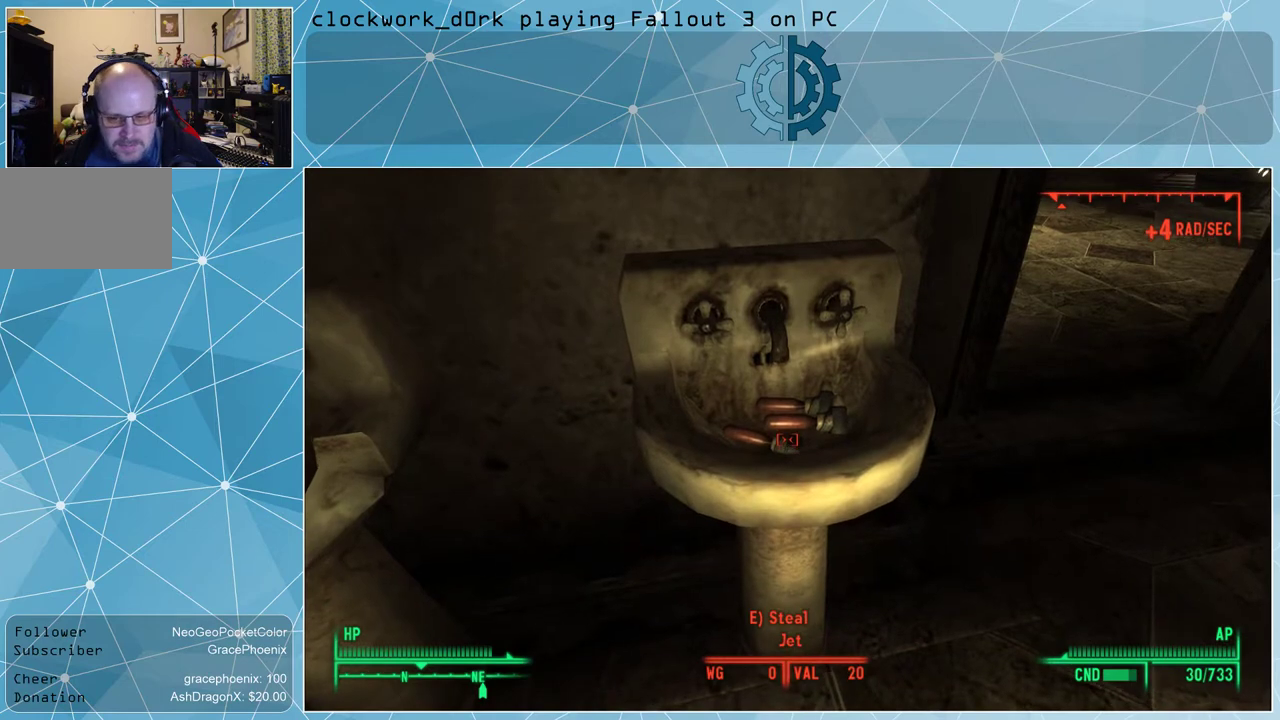
{"keys": [], "mouse": [], "events": []}
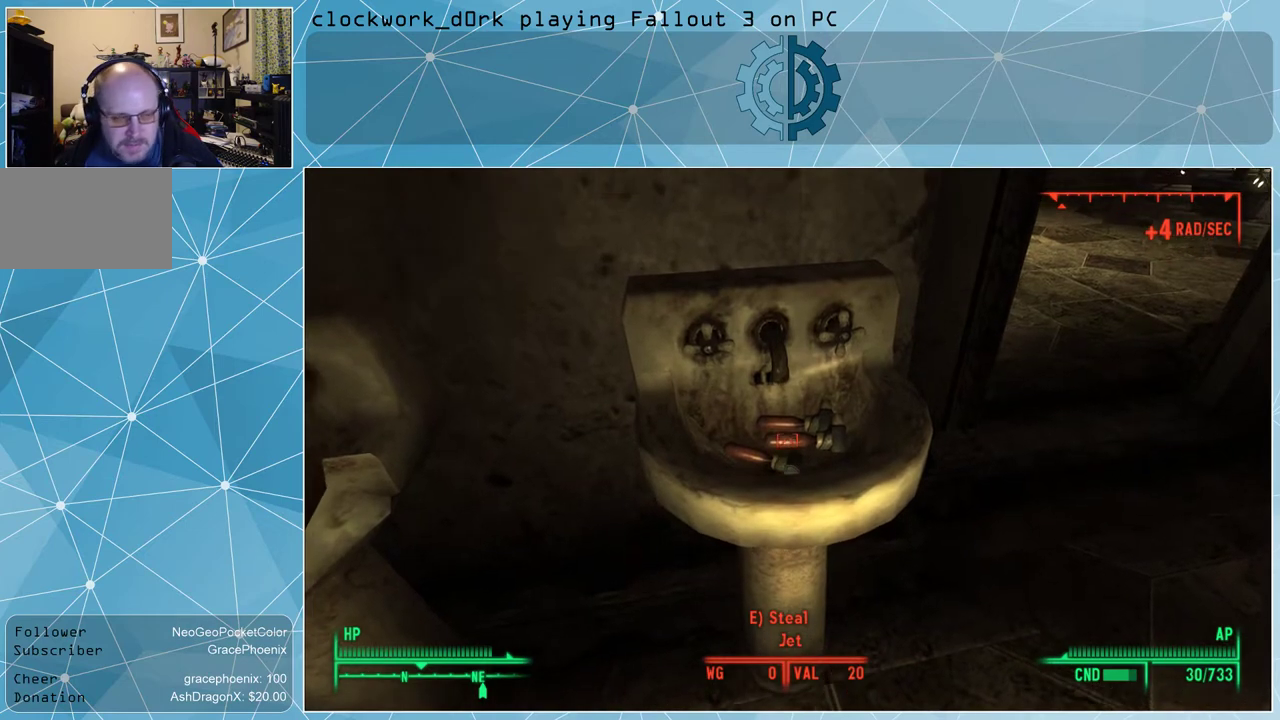
{"keys": [], "mouse": [], "events": []}
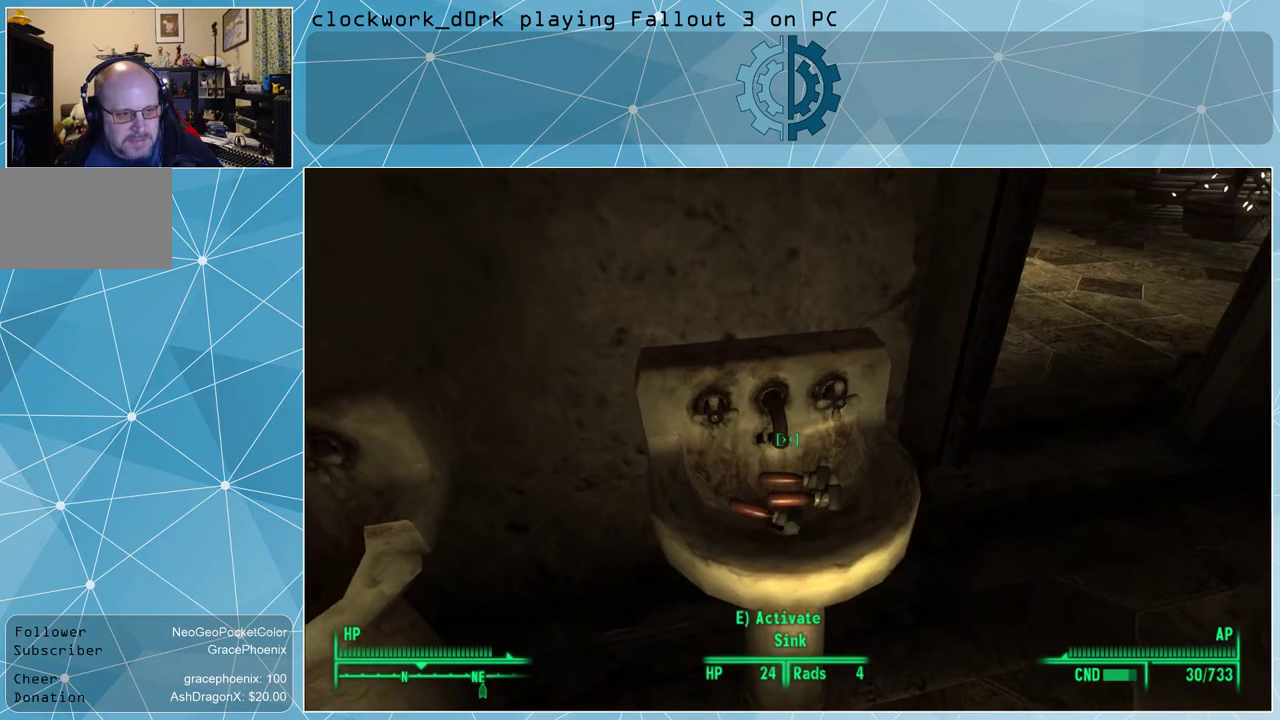
{"keys": [], "mouse": [], "events": []}
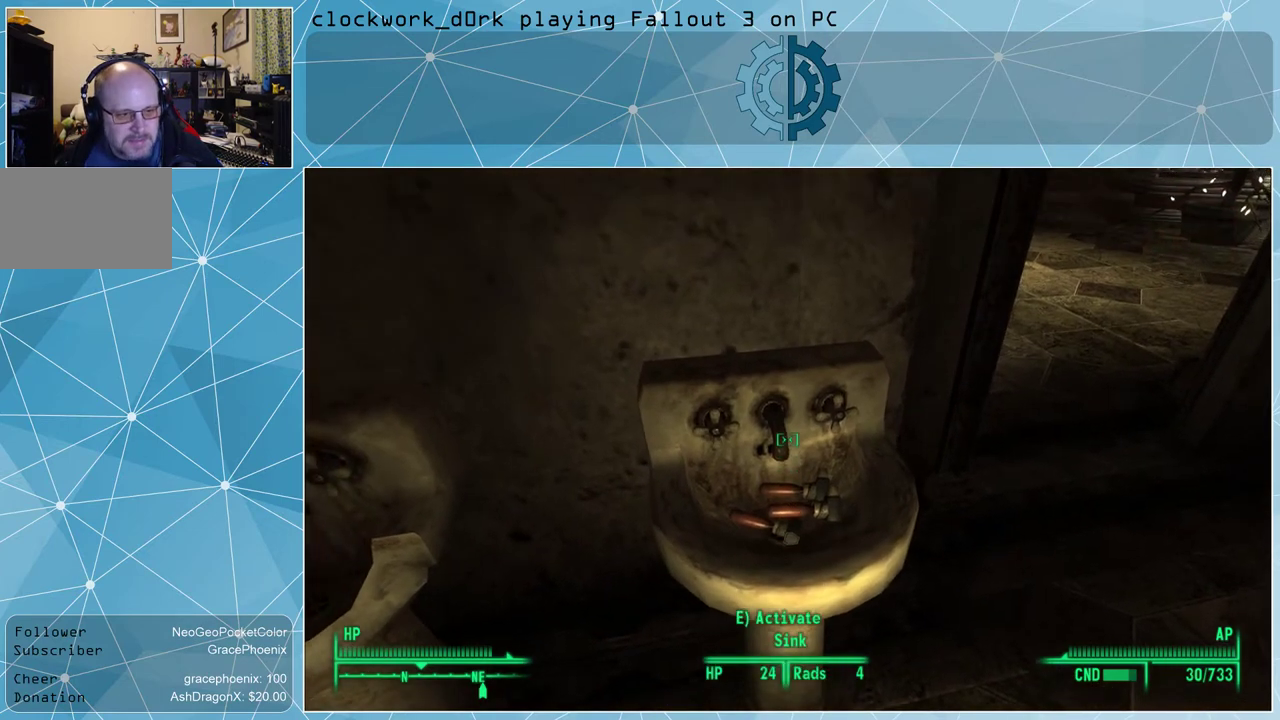
{"keys": [], "mouse": [], "events": [[267, "e", "down"], [333, "e", "up"]]}
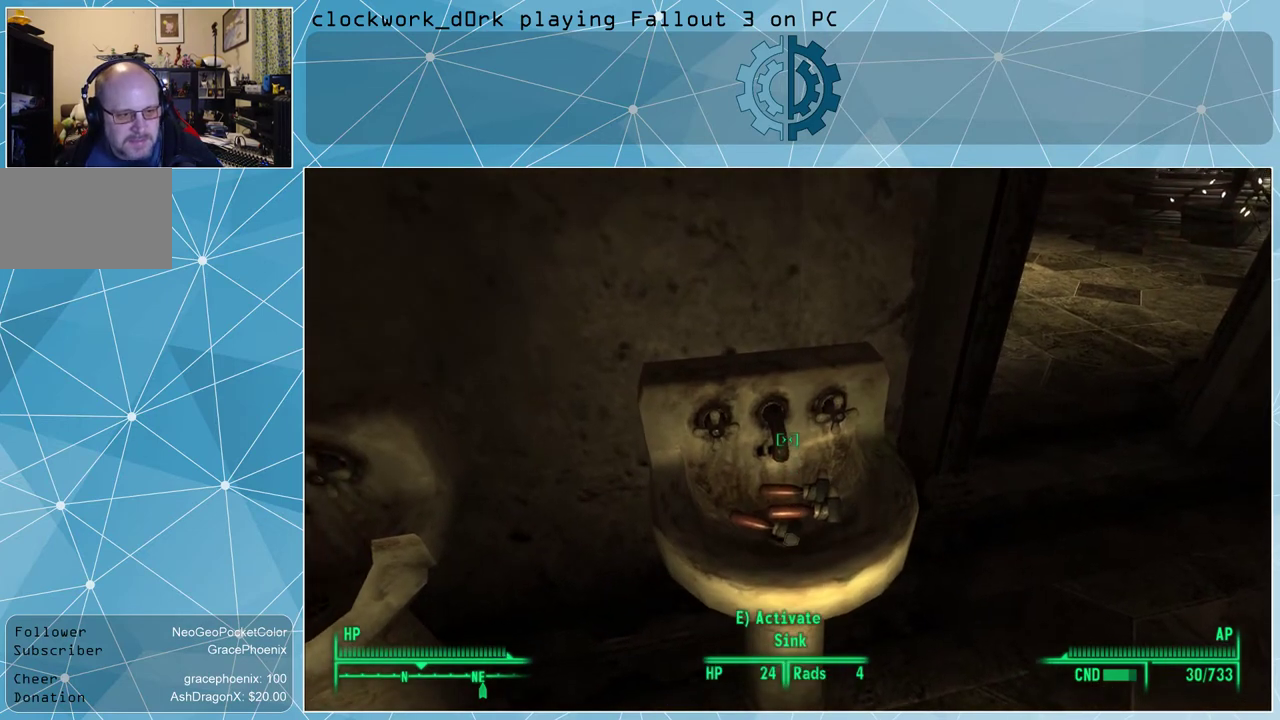
{"keys": [], "mouse": [], "events": []}
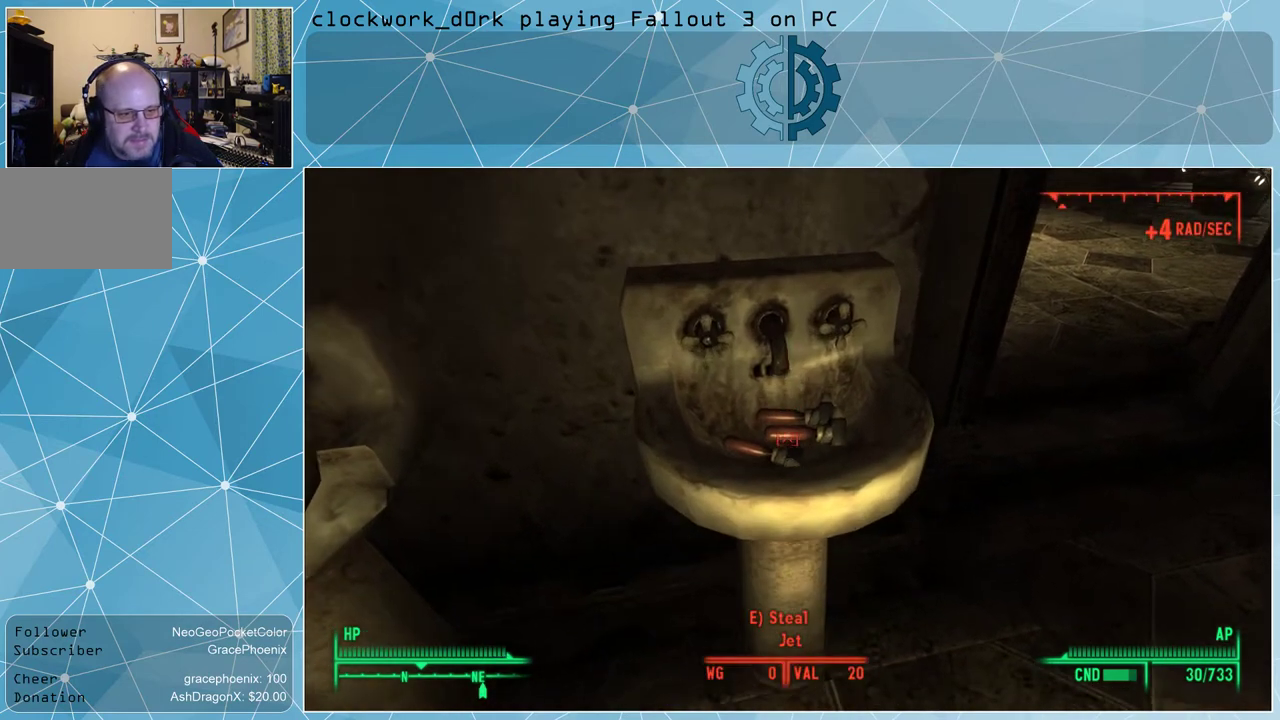
{"keys": [], "mouse": [], "events": []}
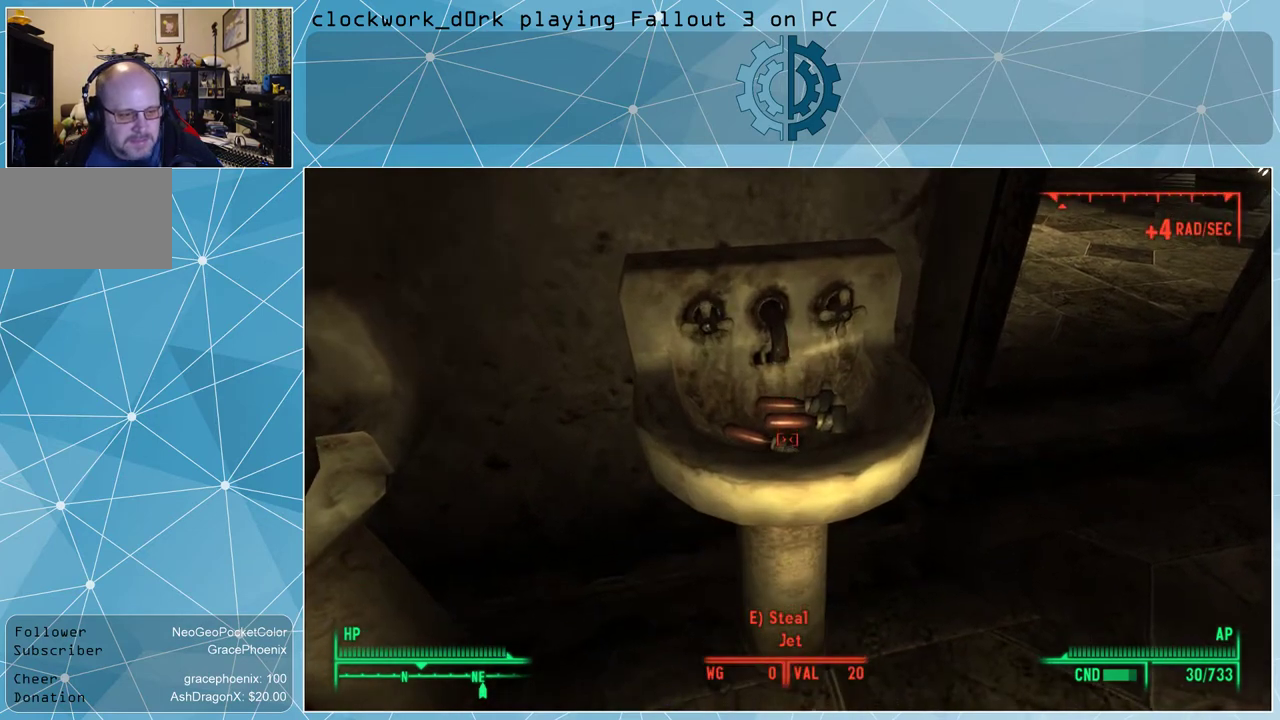
{"keys": [], "mouse": [], "events": []}
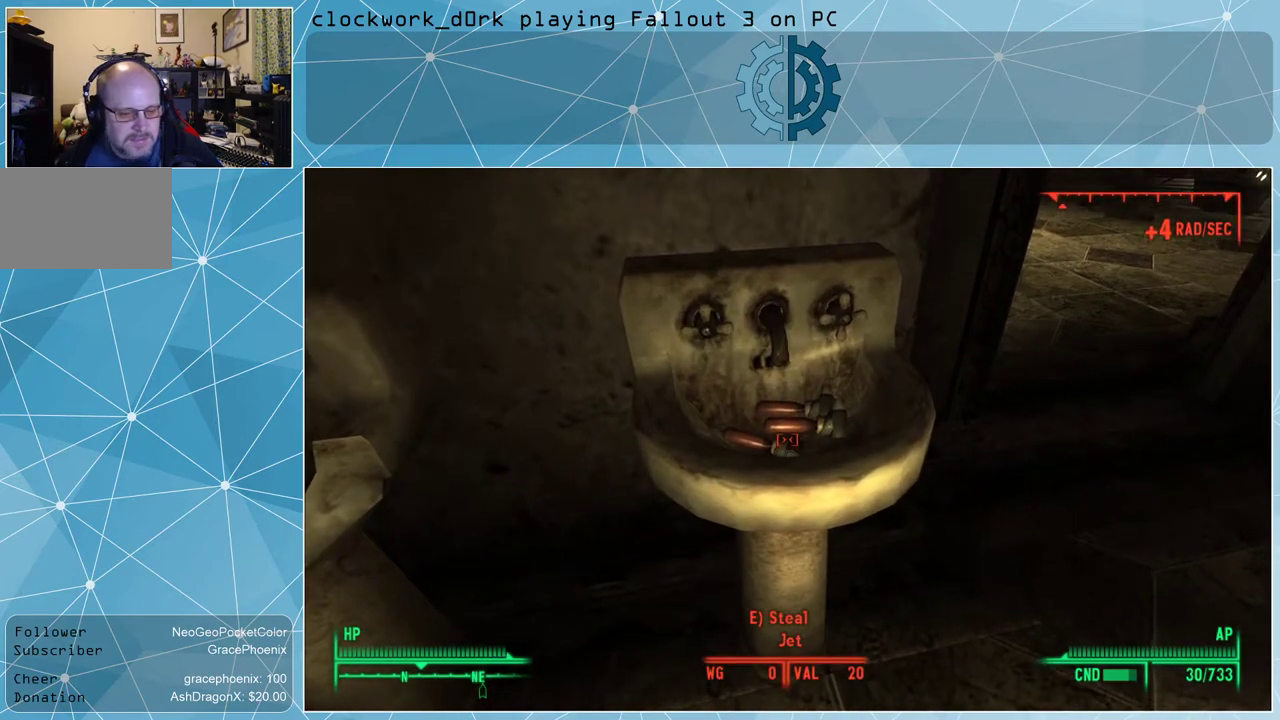
{"keys": [], "mouse": [], "events": []}
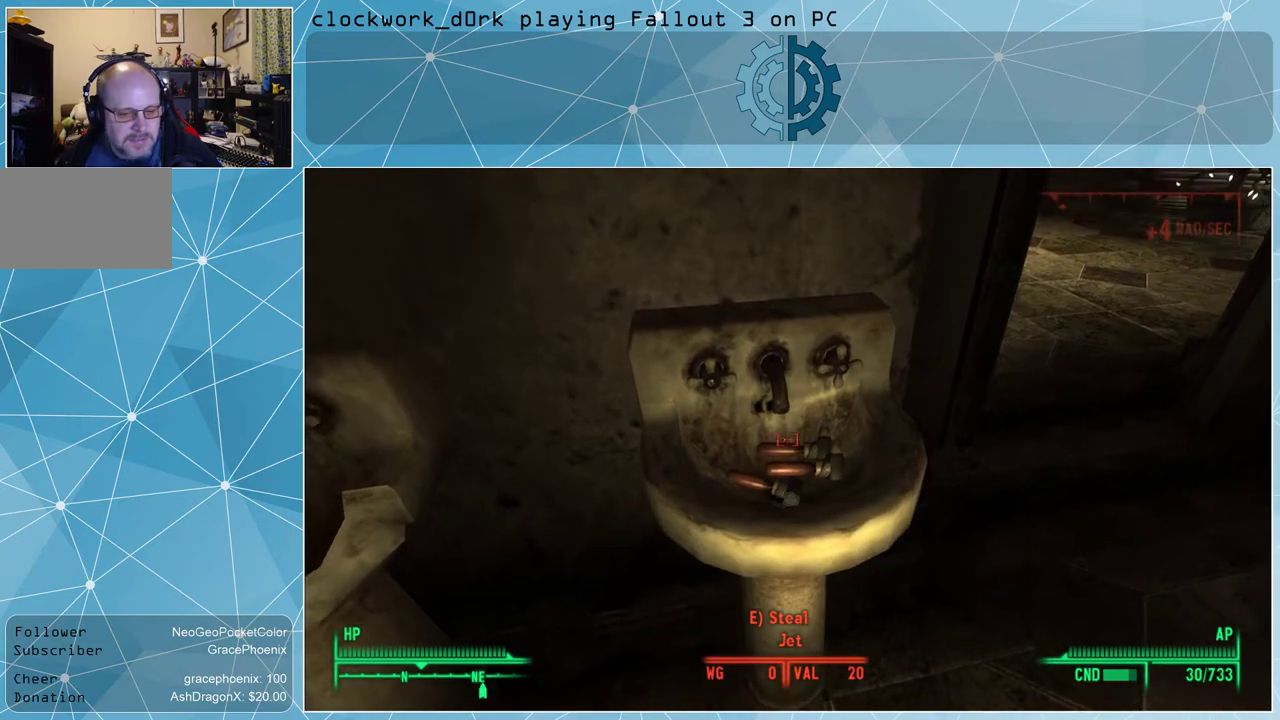
{"keys": ["d"], "mouse": [], "events": [[400, "d", "down"]]}